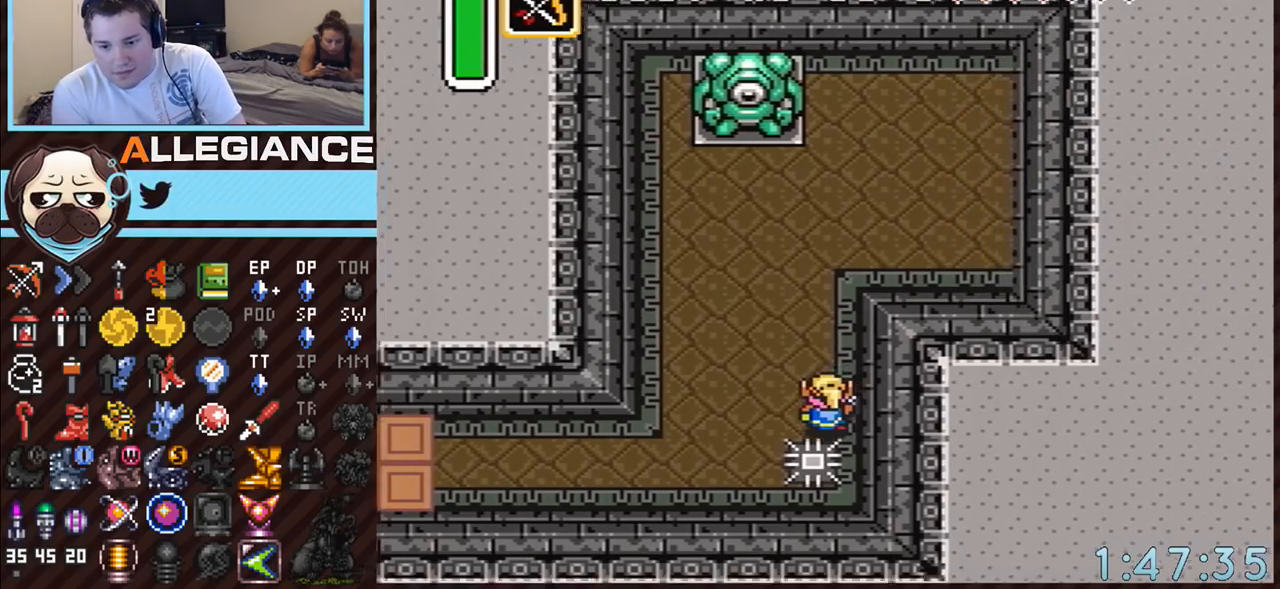
Gameplay with a controller (Nintendo layout); each line is a JSON object with the inputs held at the frame after it. "events" lists button and stick changes between this image and that frame as [ms after this image, input, new state], when the widget could be followed in between. Not read: L3 R3.
{"buttons": ["A"], "events": []}
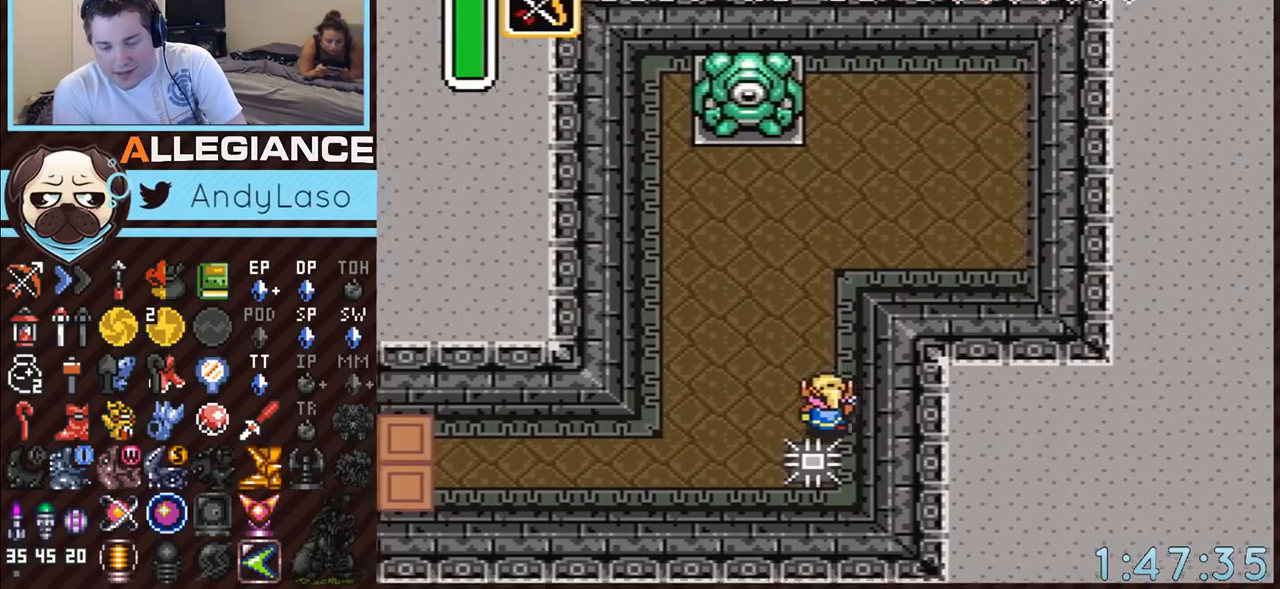
{"buttons": ["A"], "events": []}
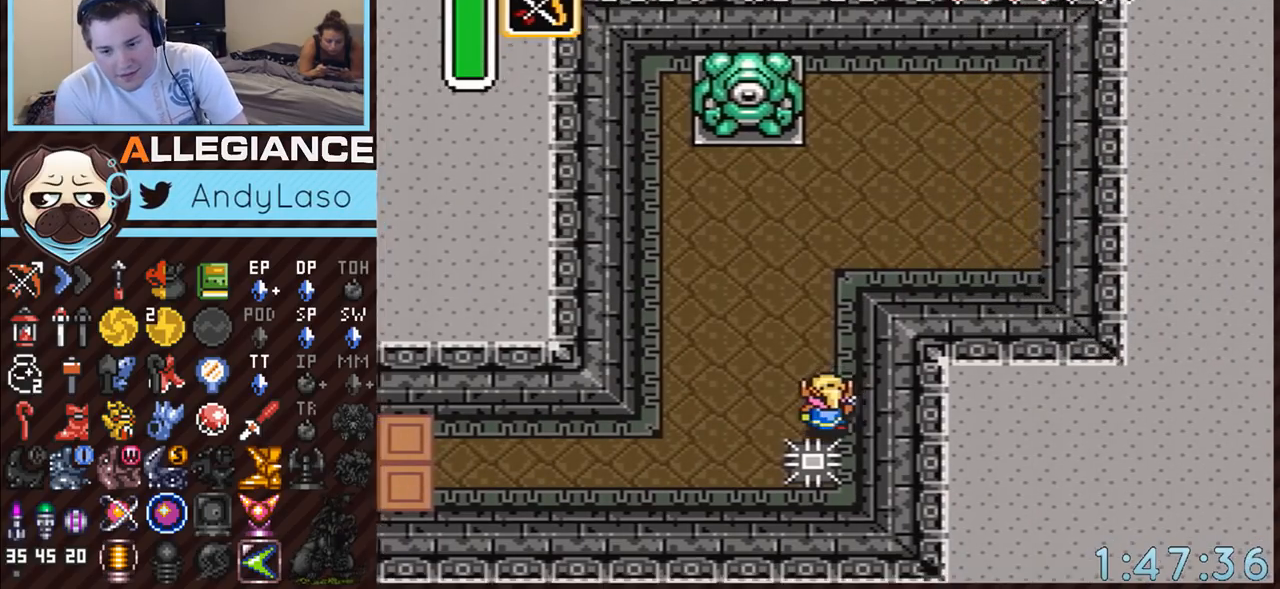
{"buttons": ["A"], "events": []}
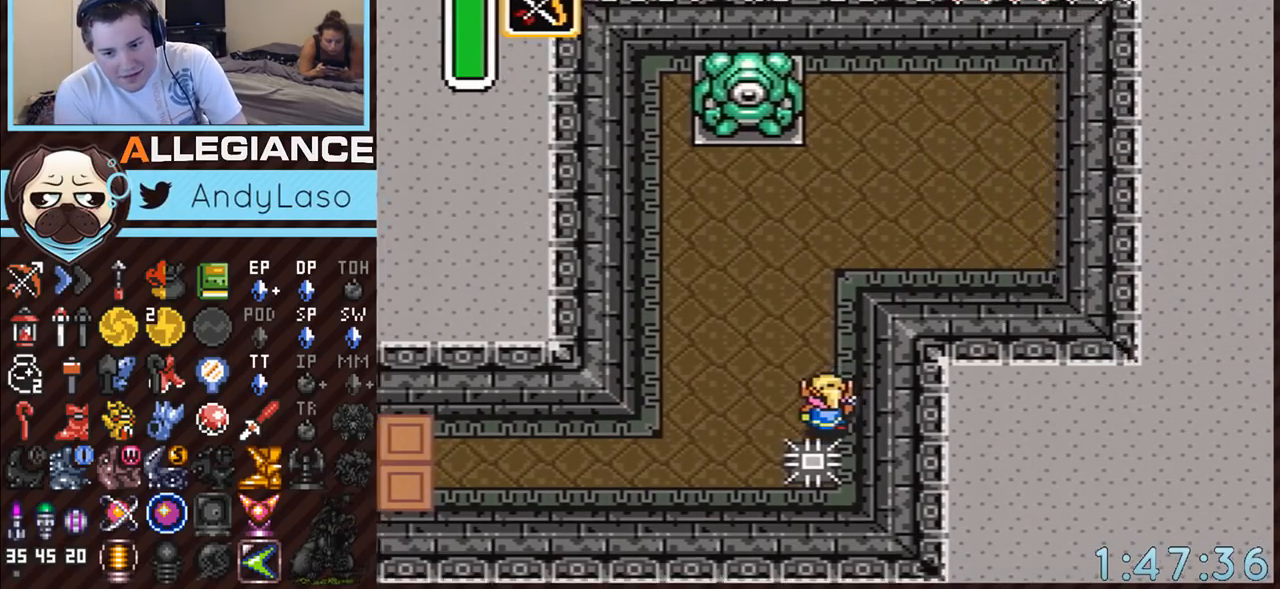
{"buttons": ["A"], "events": []}
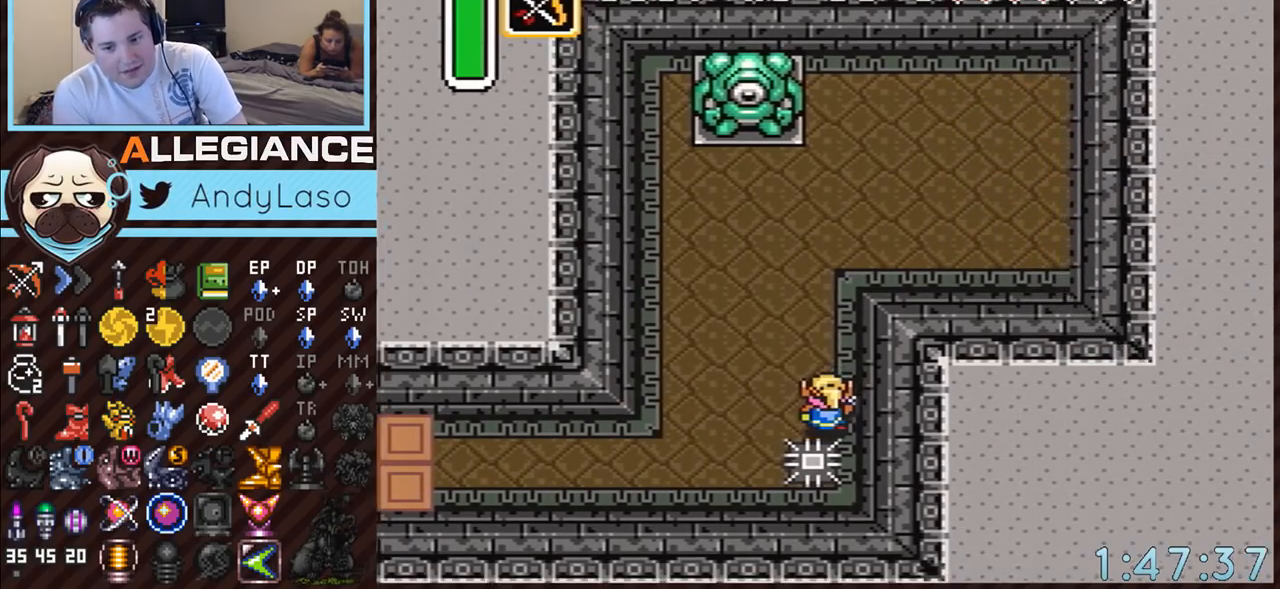
{"buttons": ["A"], "events": []}
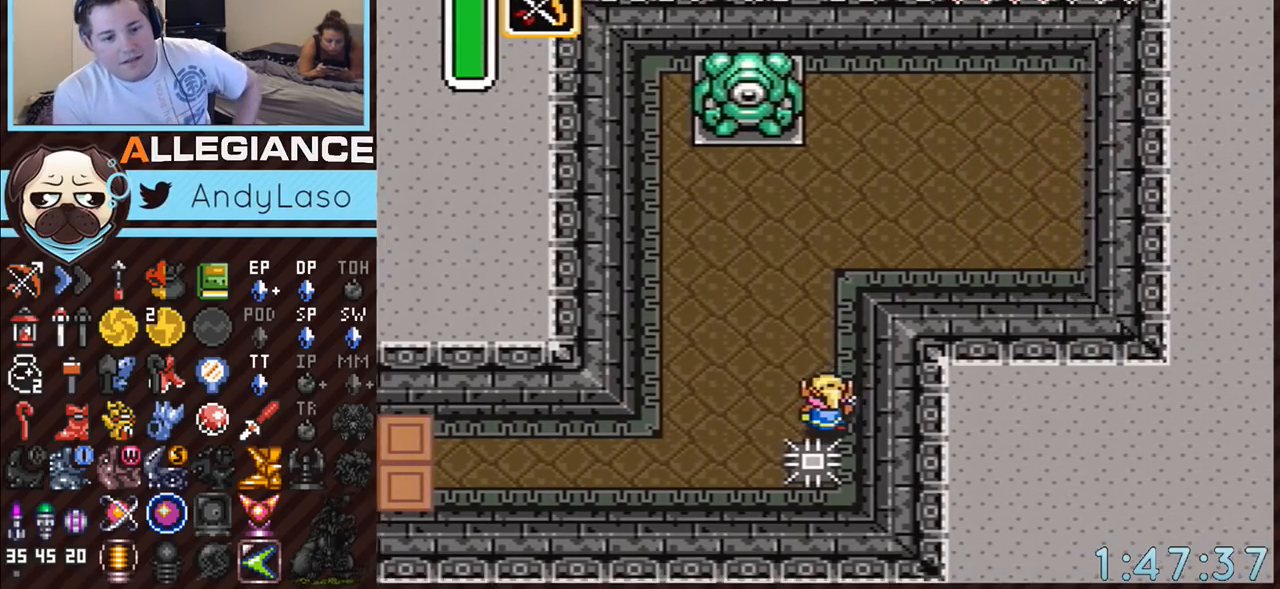
{"buttons": ["A"], "events": []}
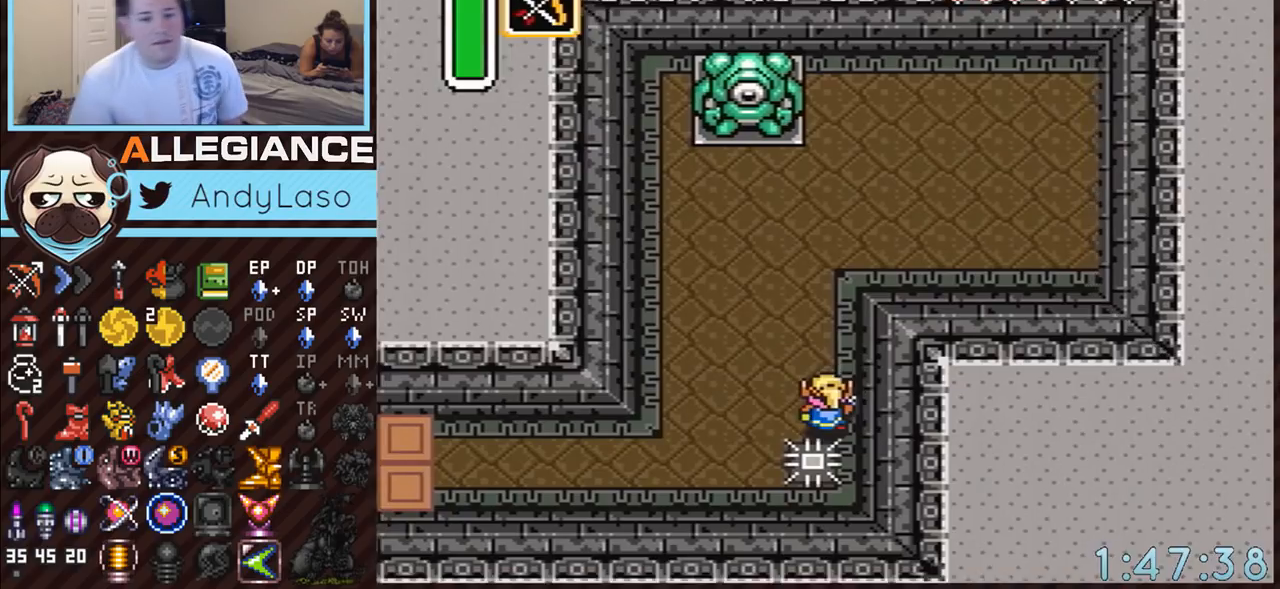
{"buttons": ["A"], "events": []}
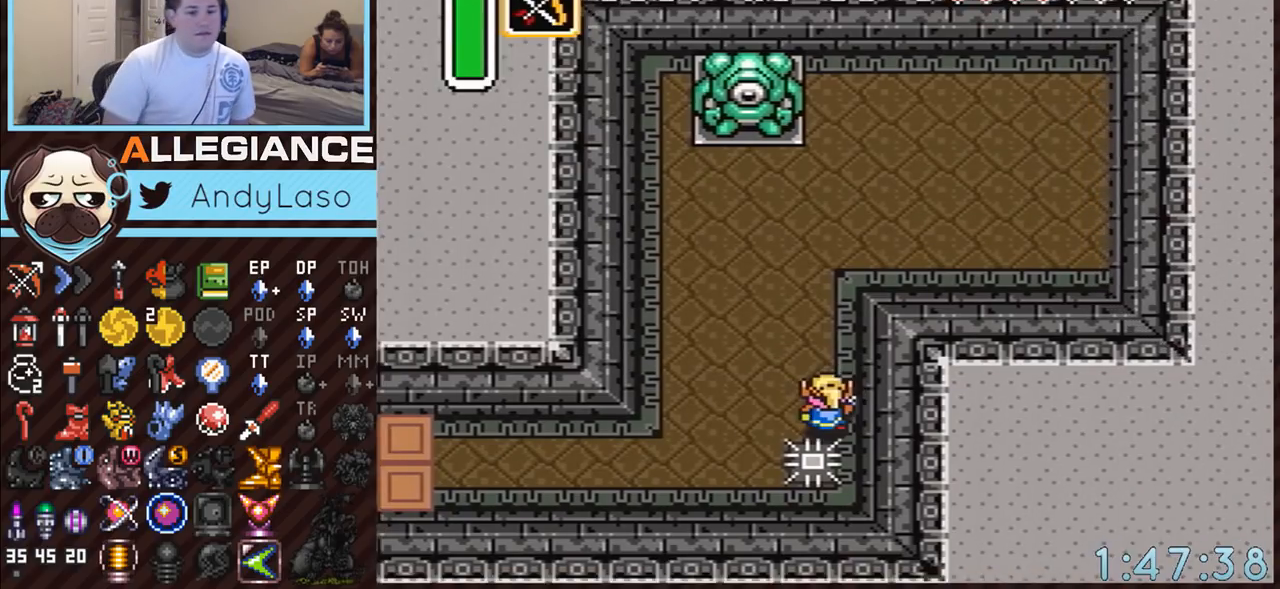
{"buttons": ["A"], "events": []}
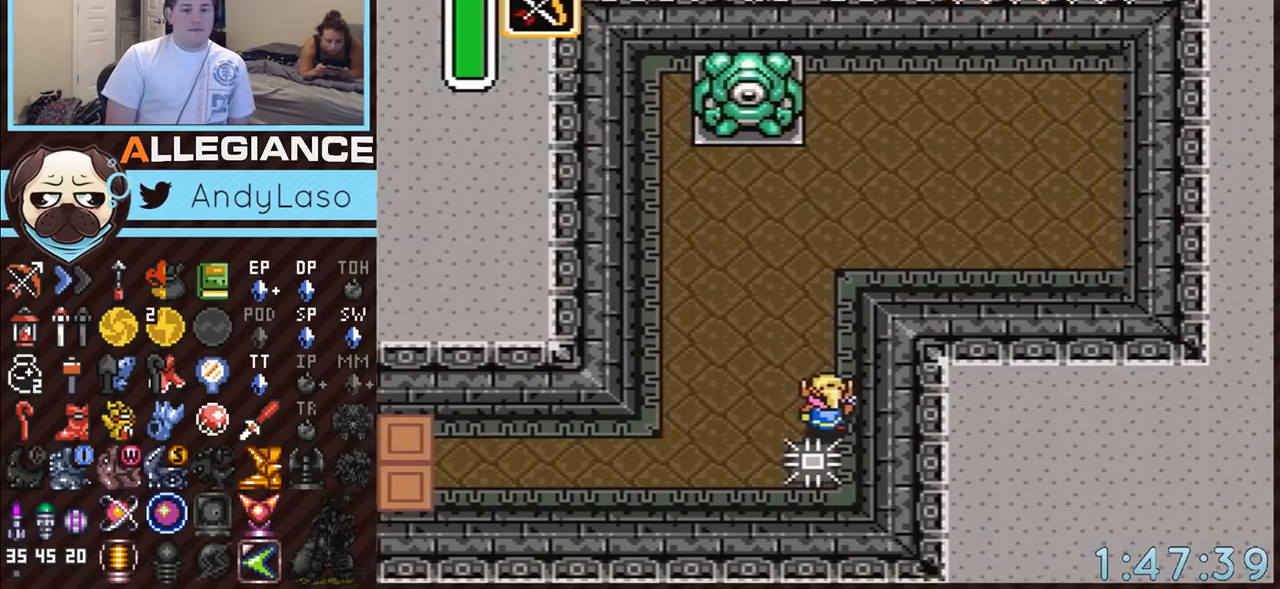
{"buttons": ["A"], "events": []}
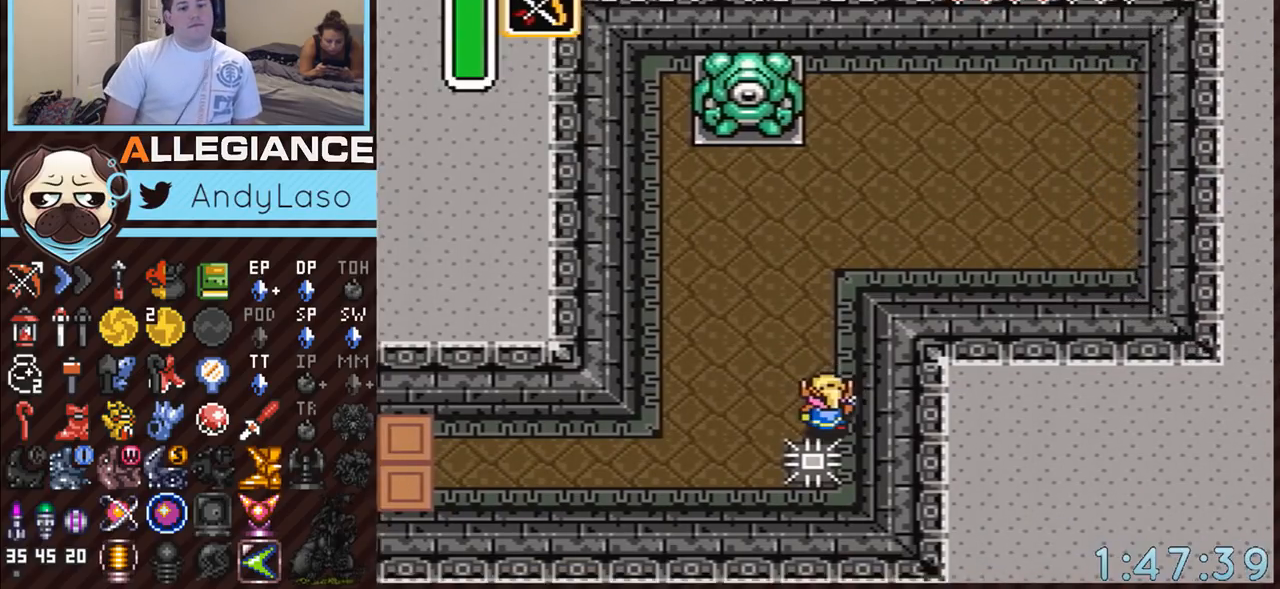
{"buttons": ["A"], "events": []}
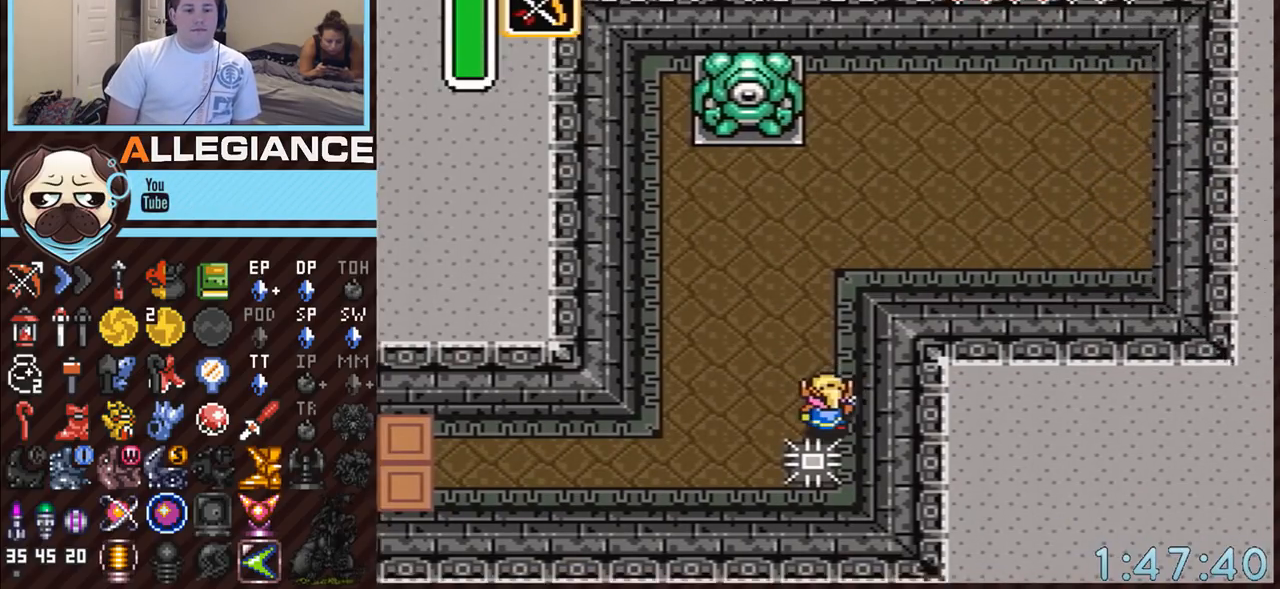
{"buttons": ["A"], "events": []}
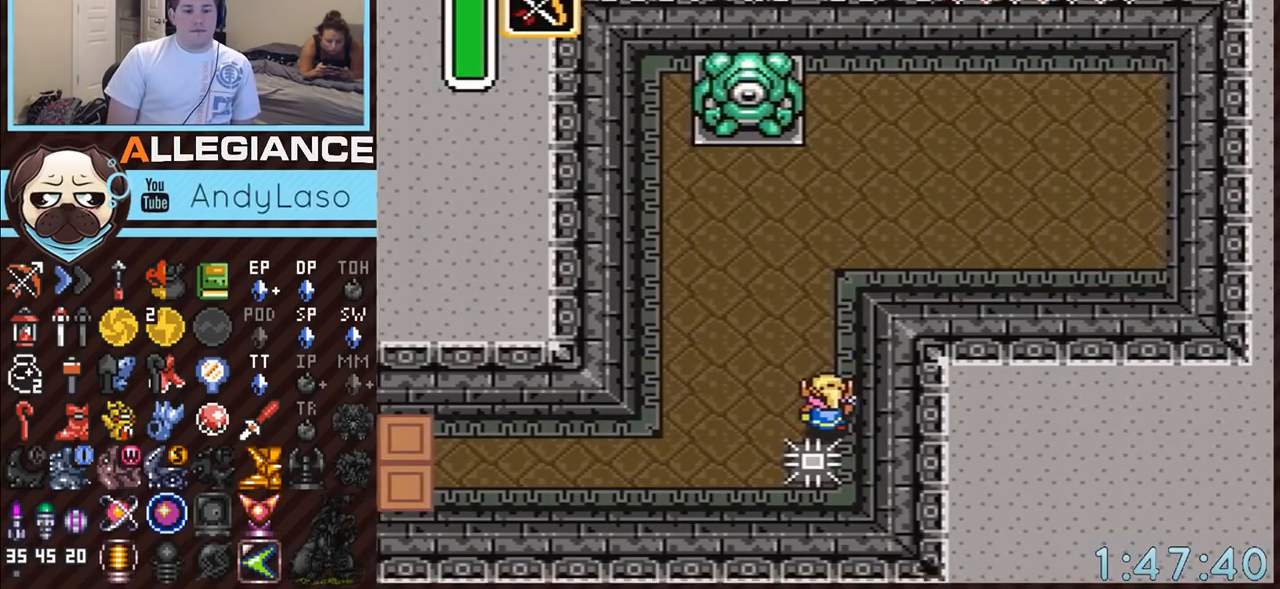
{"buttons": ["A"], "events": []}
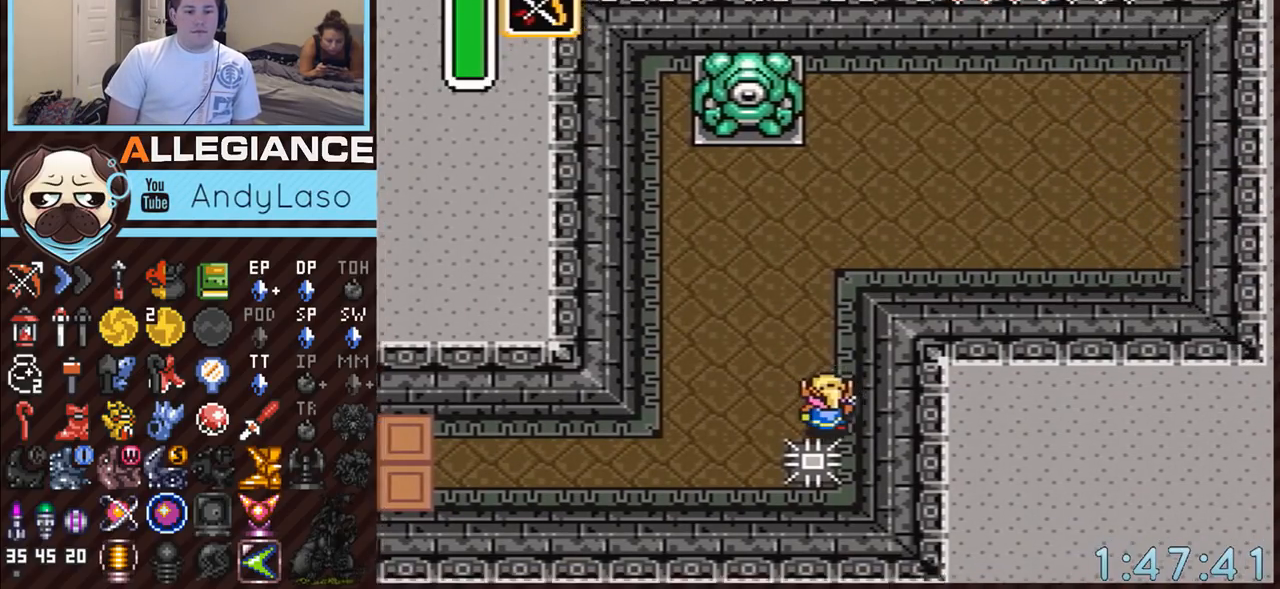
{"buttons": ["A"], "events": []}
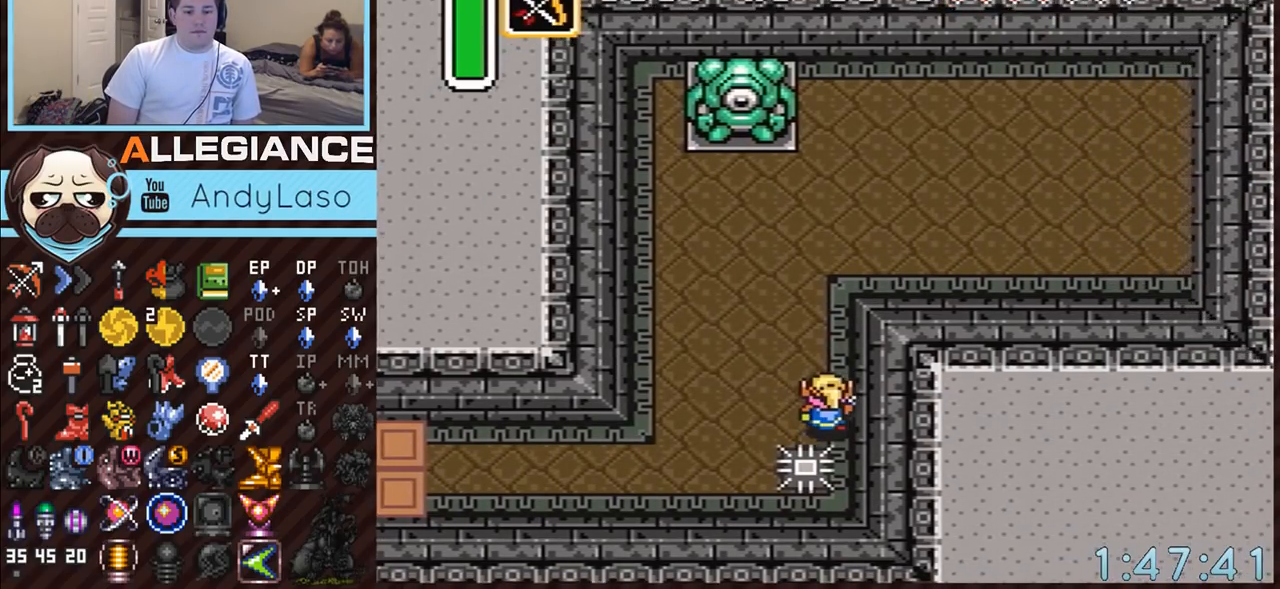
{"buttons": ["A"], "events": []}
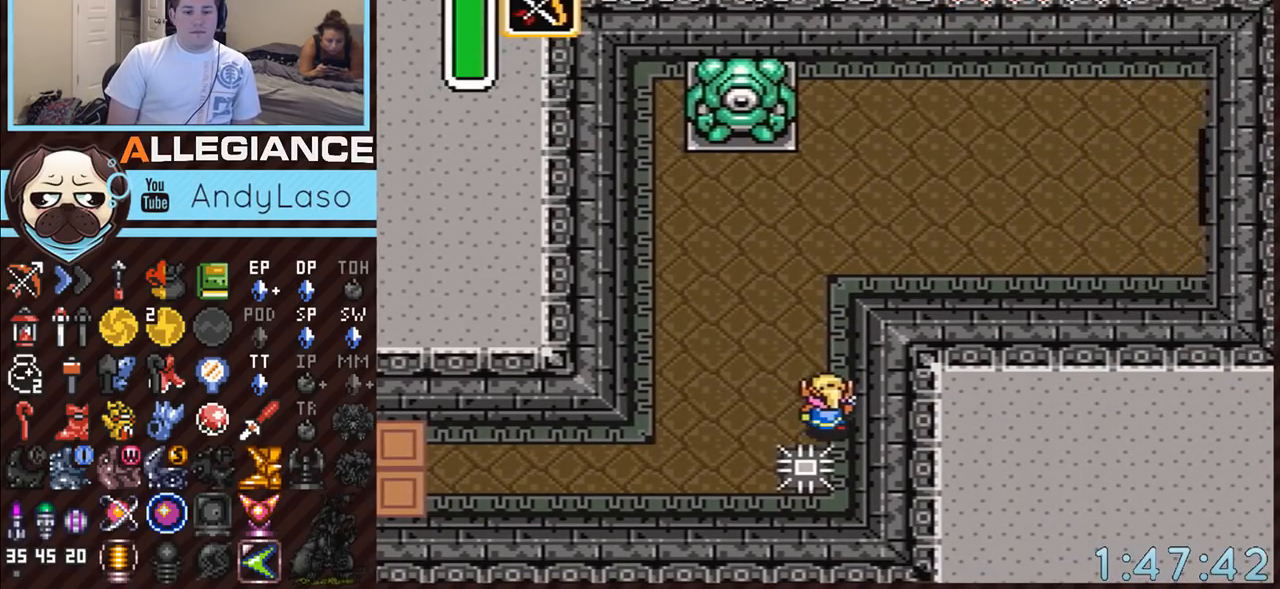
{"buttons": ["A"], "events": []}
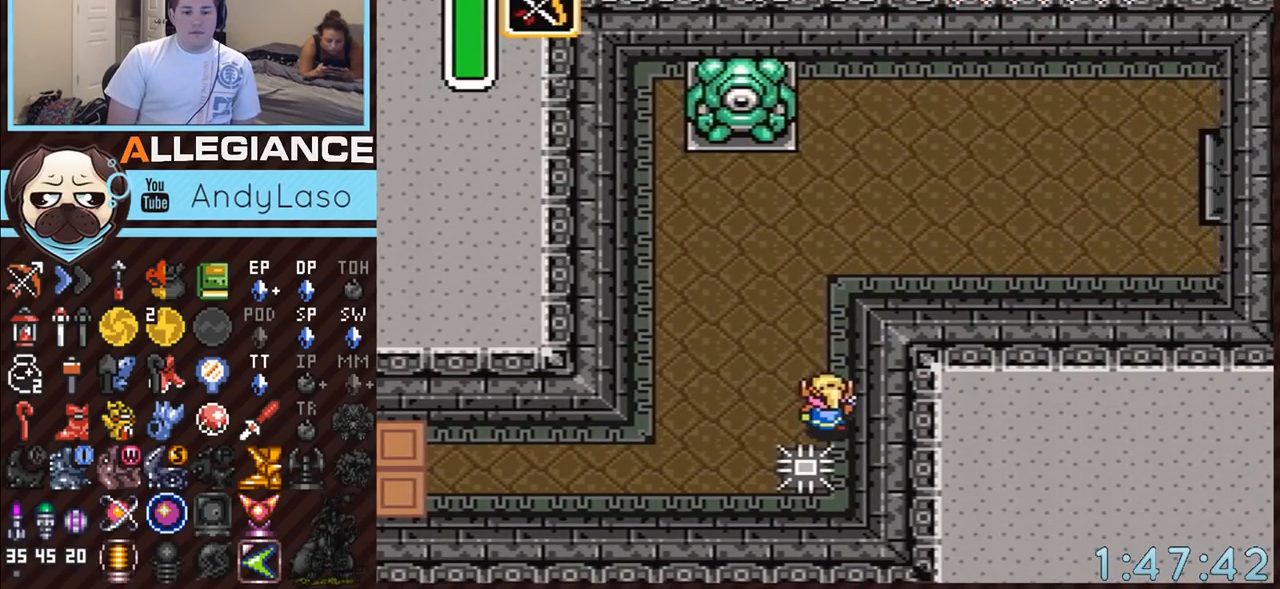
{"buttons": ["A"], "events": []}
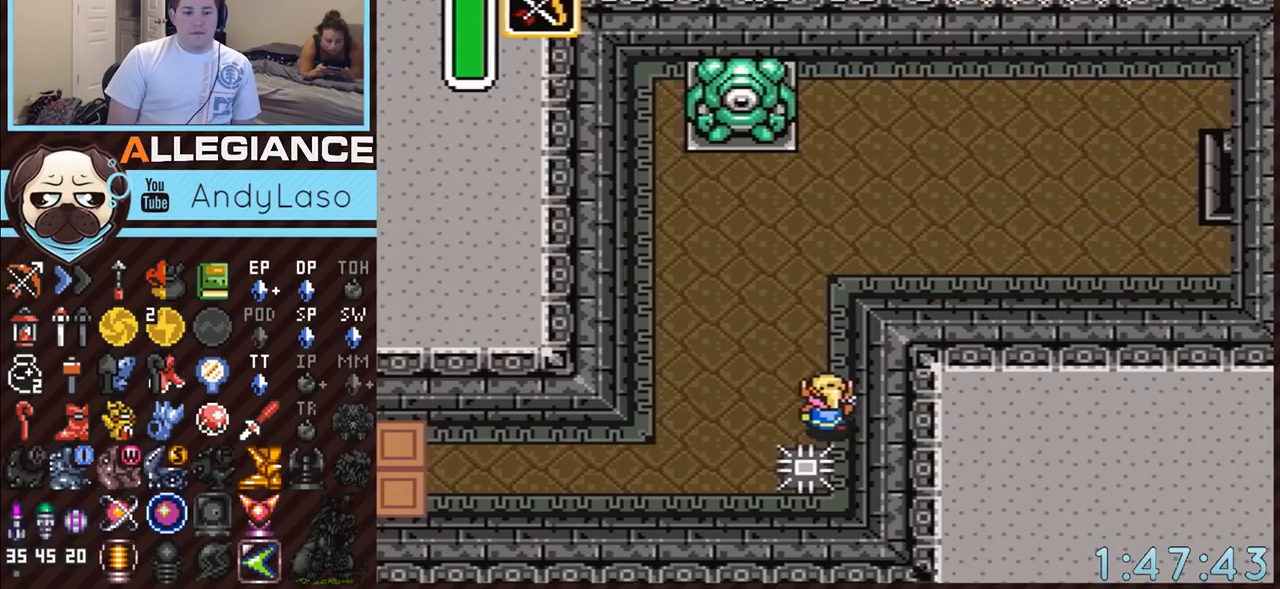
{"buttons": ["A"], "events": []}
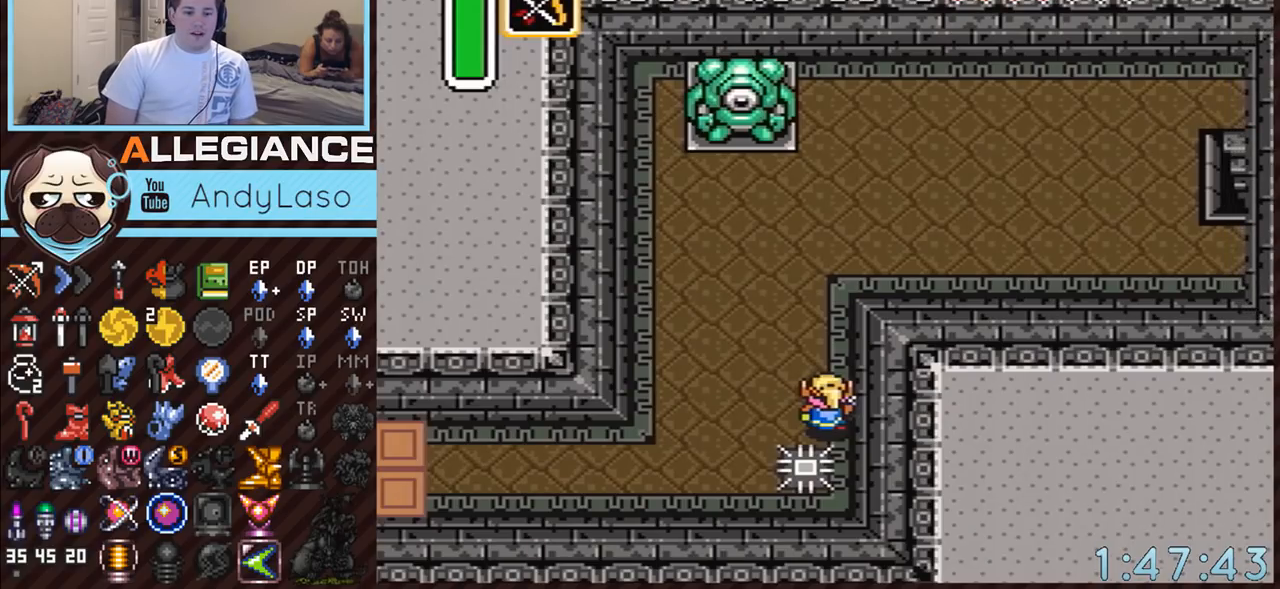
{"buttons": ["A"], "events": []}
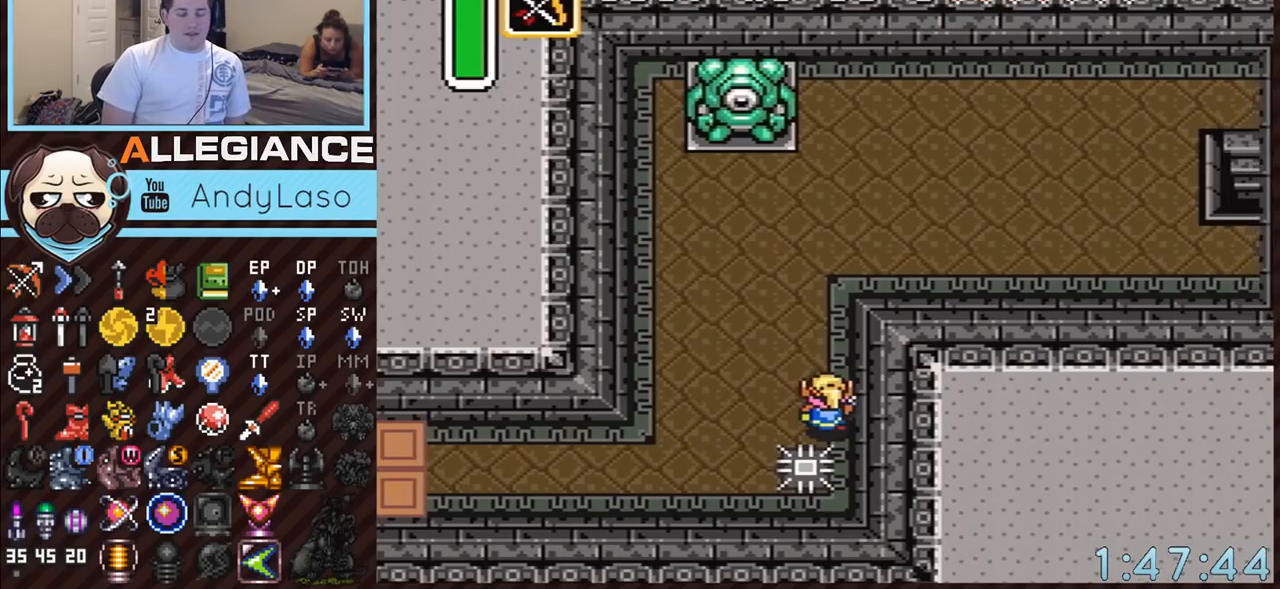
{"buttons": ["A"], "events": []}
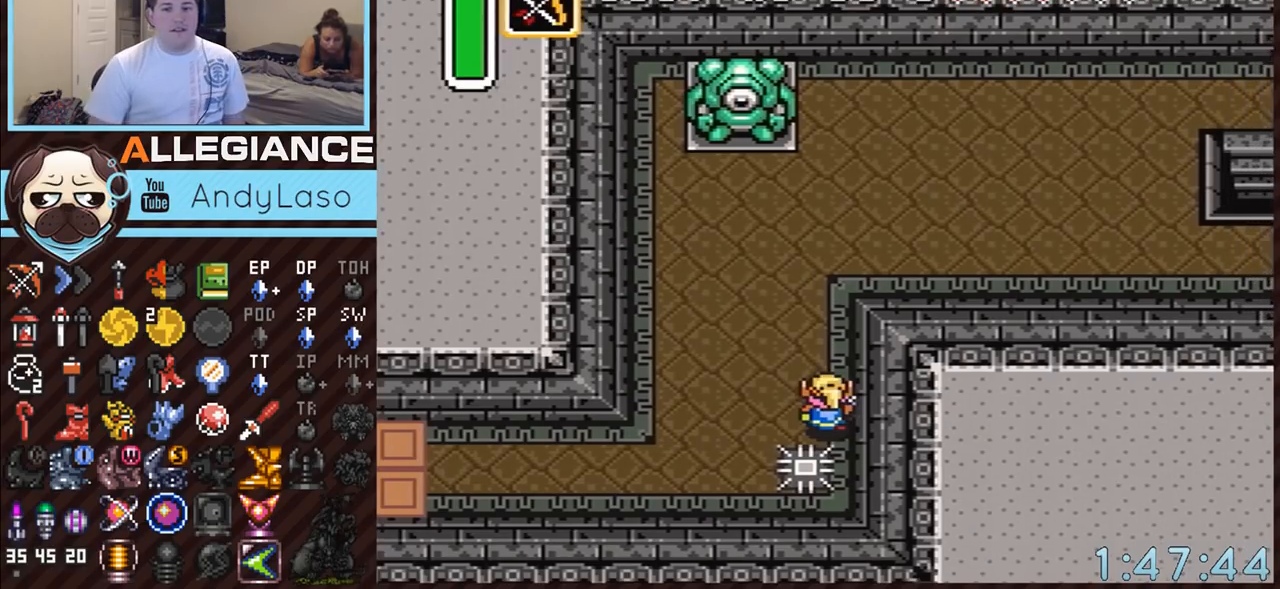
{"buttons": ["A"], "events": []}
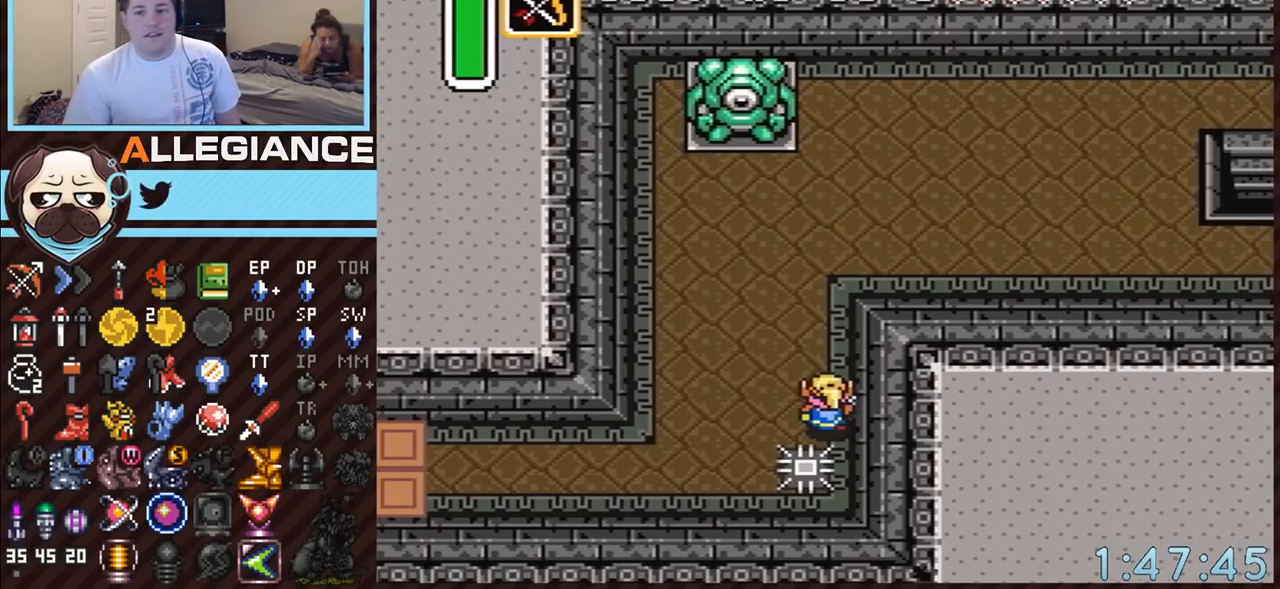
{"buttons": ["A"], "events": []}
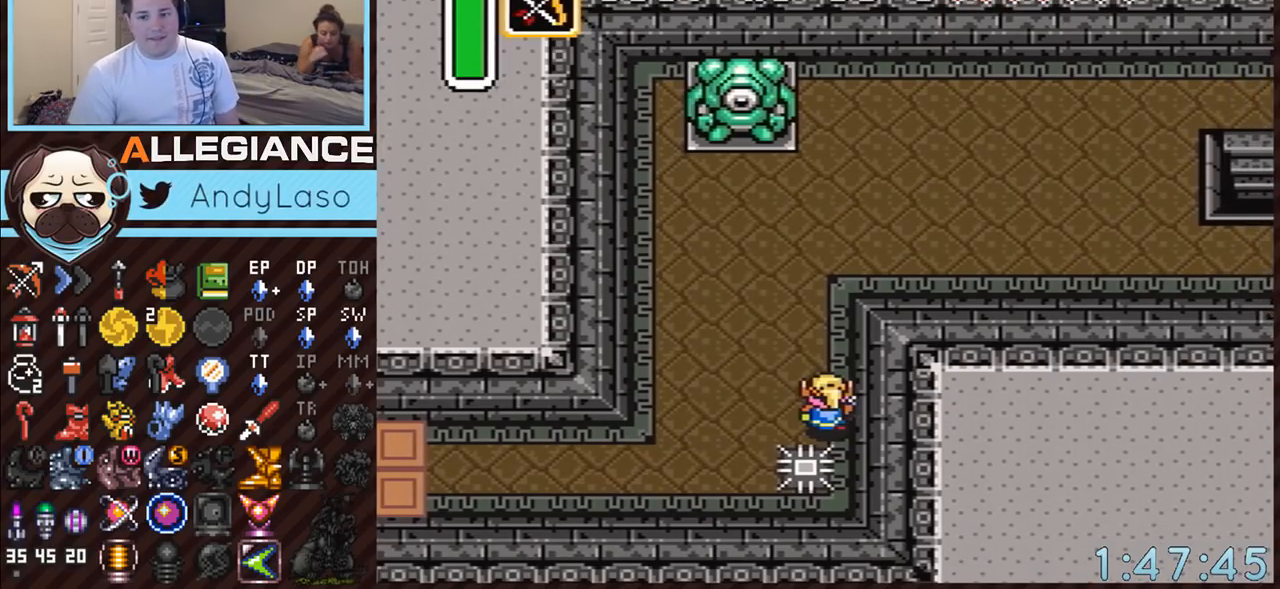
{"buttons": ["A"], "events": []}
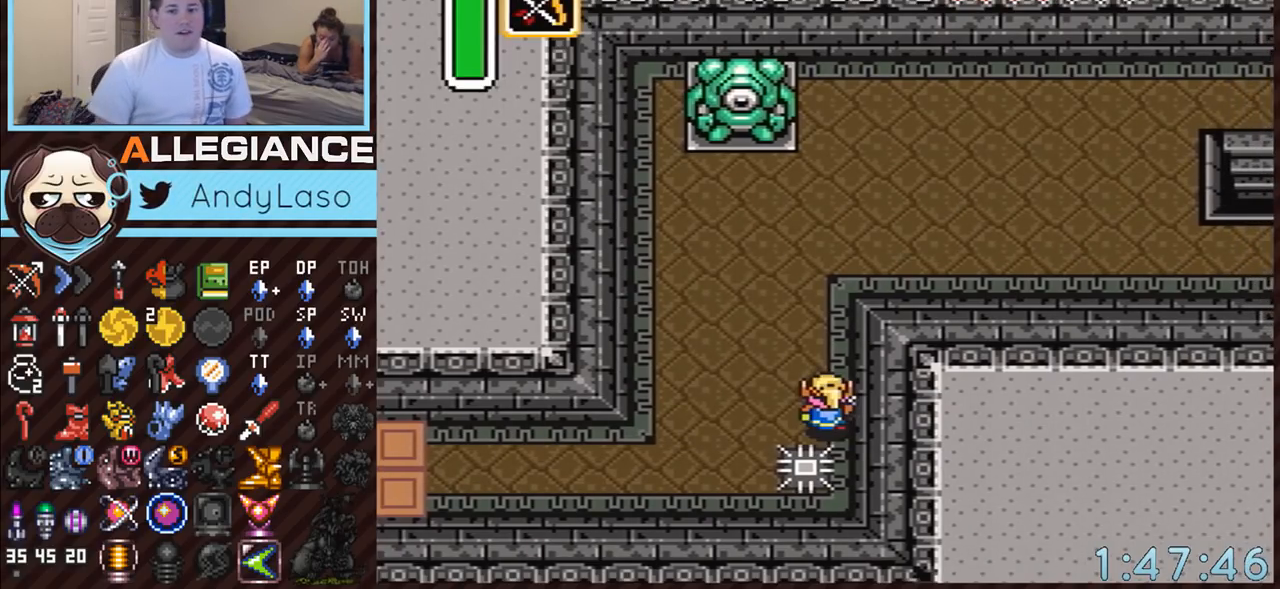
{"buttons": ["A"], "events": []}
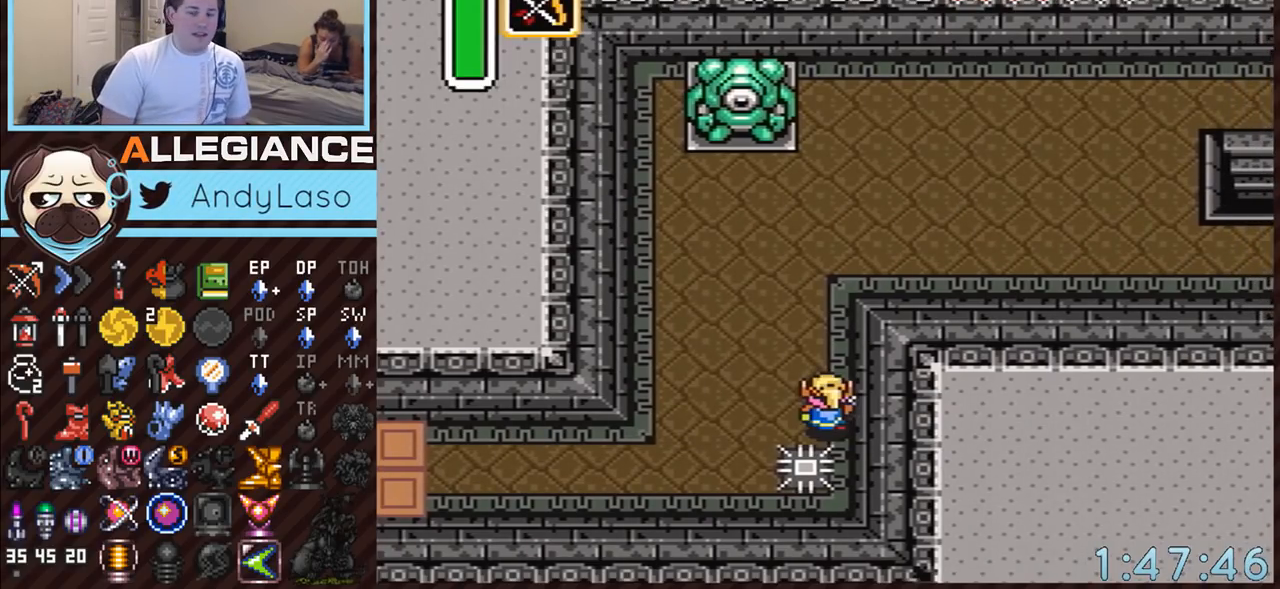
{"buttons": ["A"], "events": []}
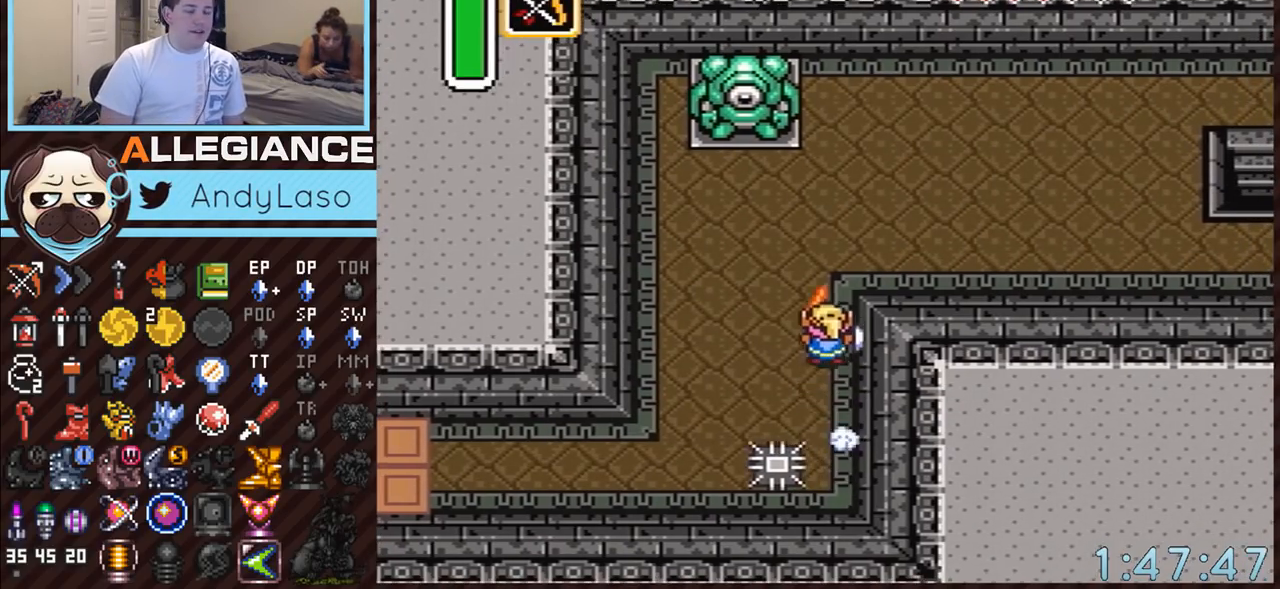
{"buttons": ["A", "DPAD_RIGHT"], "events": [[333, "A", "up"], [333, "DPAD_RIGHT", "down"], [400, "A", "down"]]}
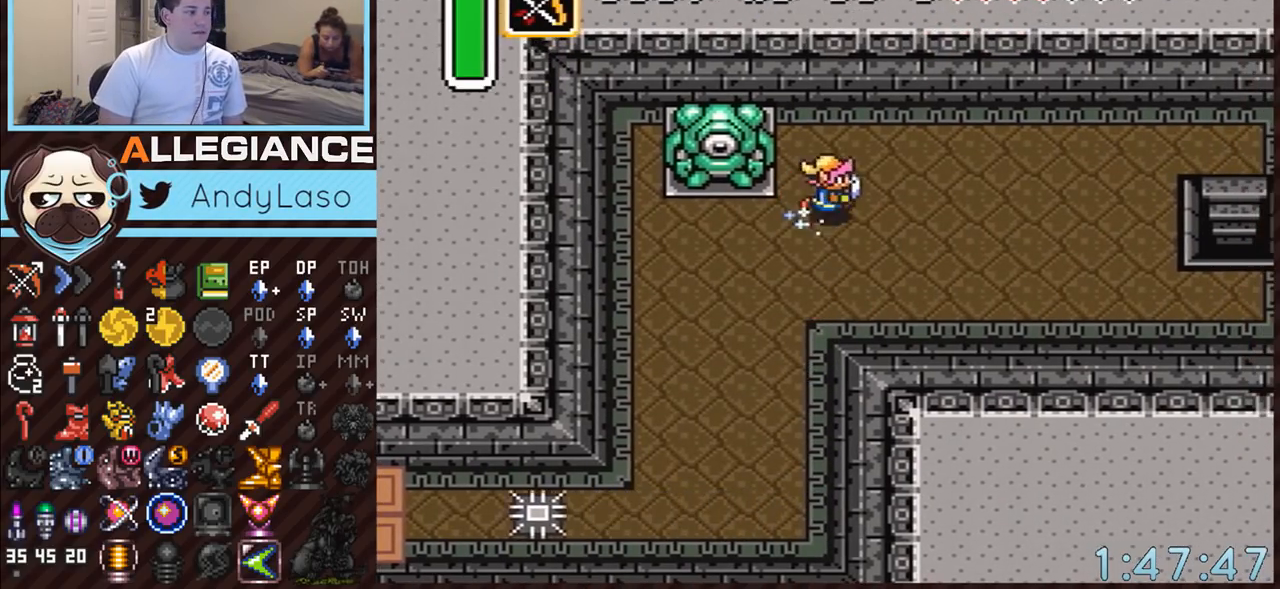
{"buttons": ["A"], "events": [[150, "DPAD_RIGHT", "up"]]}
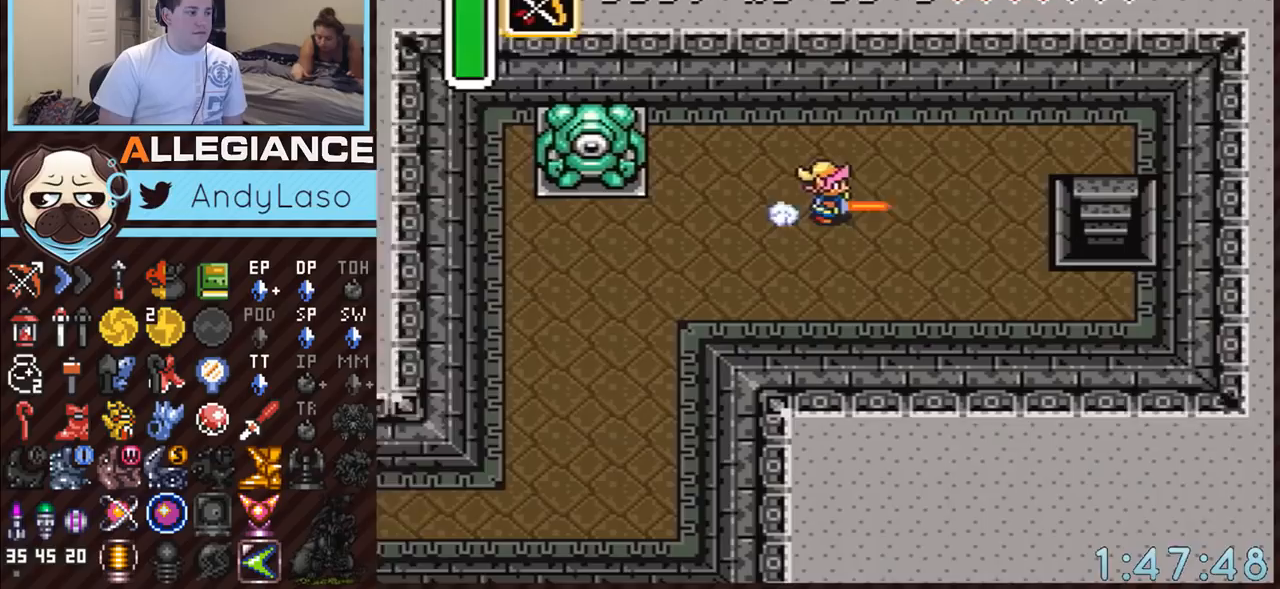
{"buttons": ["DPAD_RIGHT"], "events": [[133, "A", "up"], [233, "DPAD_RIGHT", "down"], [233, "DPAD_UP", "down"], [417, "DPAD_UP", "up"]]}
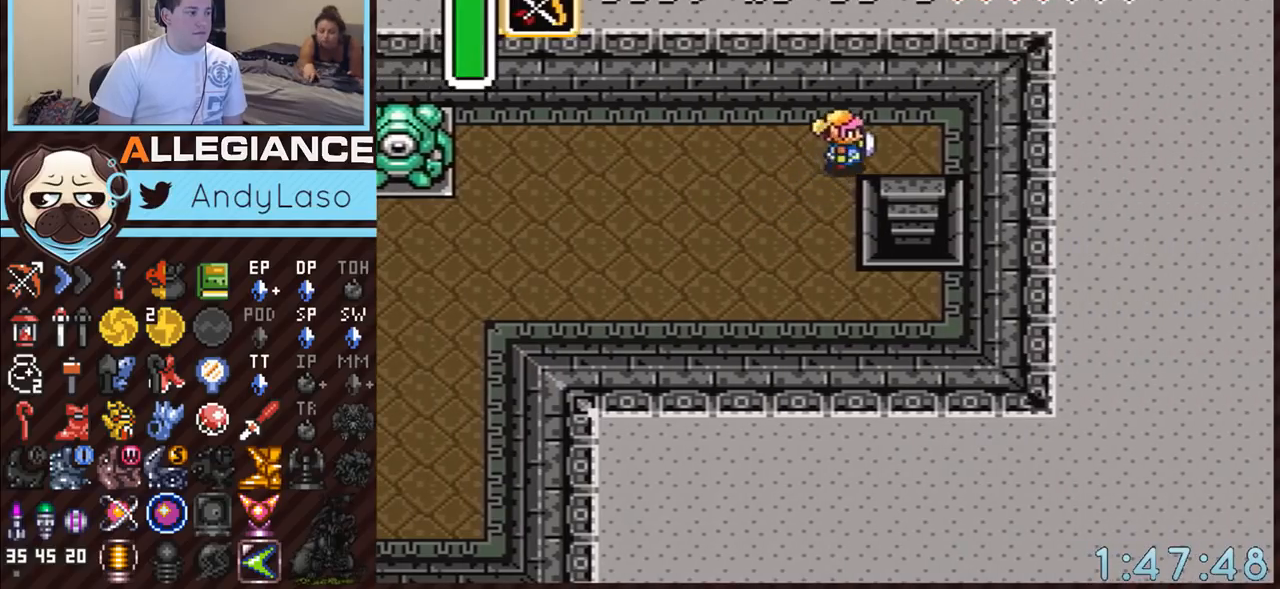
{"buttons": ["DPAD_DOWN", "START"], "events": [[233, "DPAD_DOWN", "down"], [267, "DPAD_RIGHT", "up"], [400, "START", "down"]]}
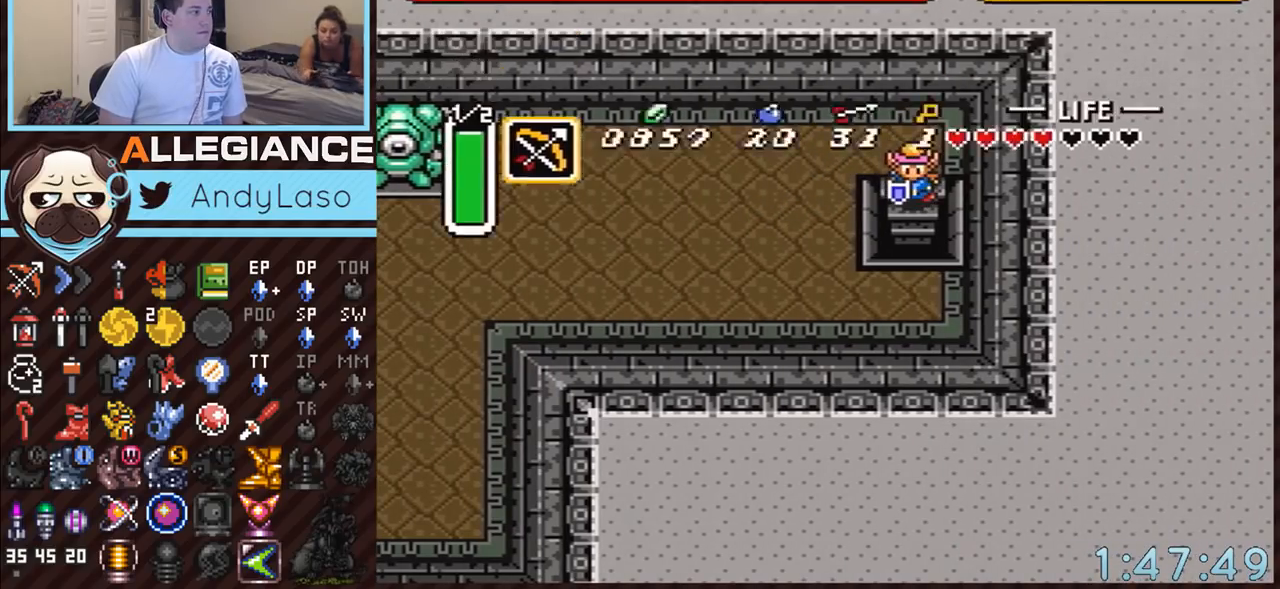
{"buttons": ["DPAD_RIGHT"], "events": [[117, "DPAD_DOWN", "up"], [150, "START", "up"], [483, "DPAD_RIGHT", "down"]]}
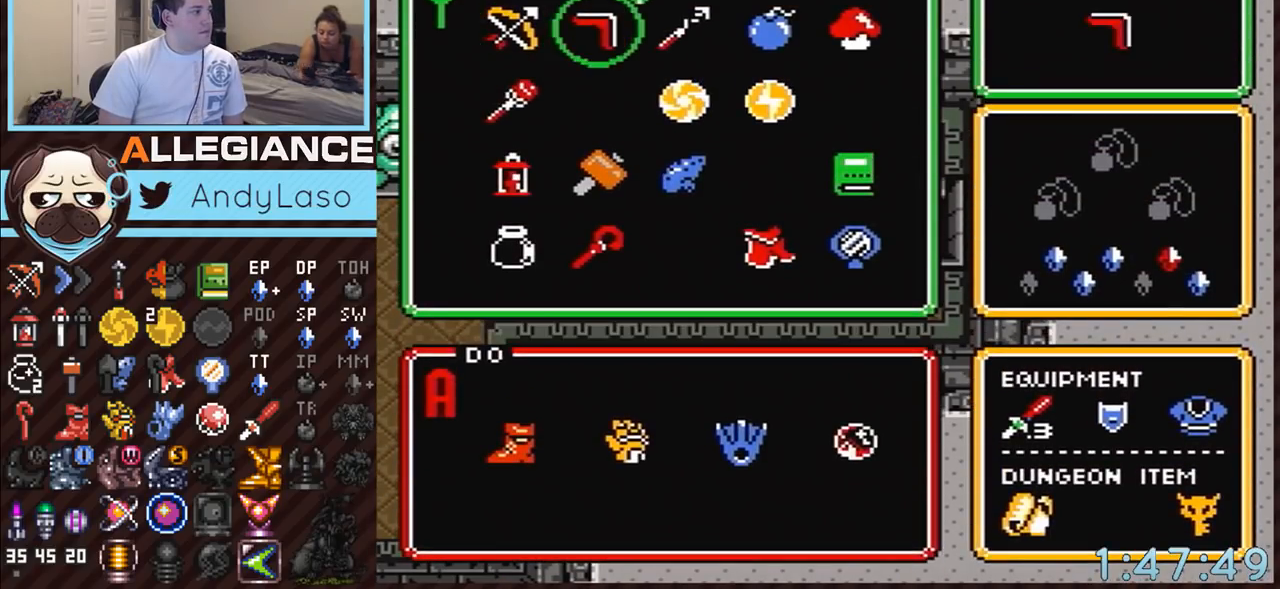
{"buttons": ["DPAD_DOWN"], "events": [[17, "DPAD_RIGHT", "up"], [117, "DPAD_DOWN", "down"], [200, "DPAD_DOWN", "up"], [233, "START", "down"], [400, "DPAD_DOWN", "down"], [400, "START", "up"]]}